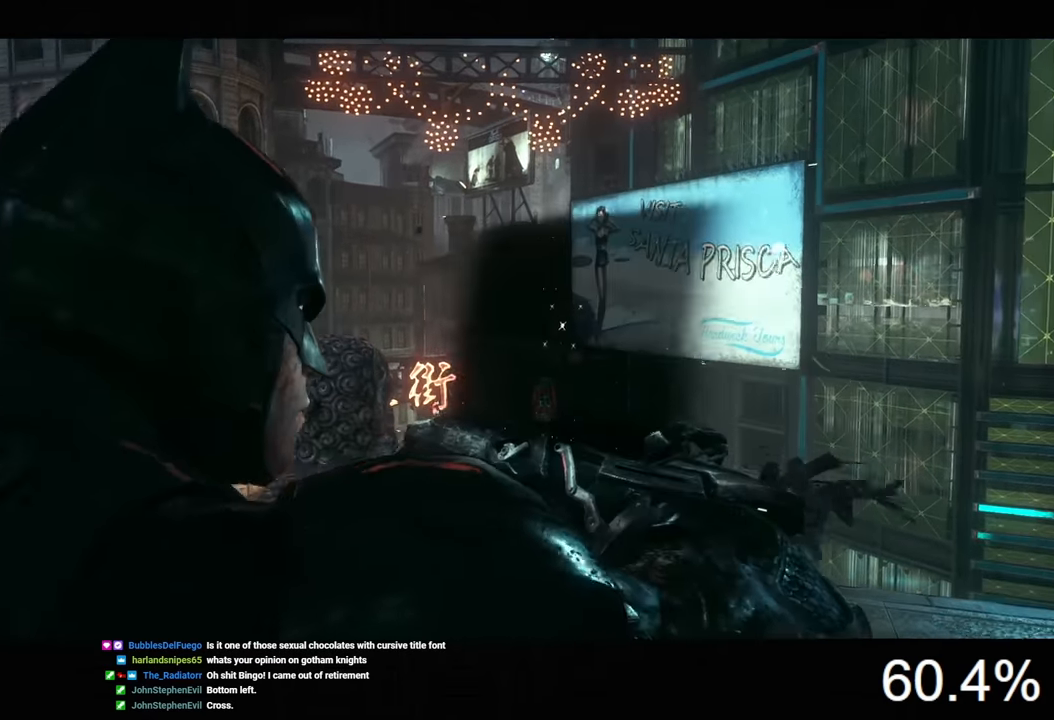
Gameplay with keyboard and mouse; each line is a JSON object with the keys and mouse buttons held at the frame after it. "events" lists presses ("down") and releases ("up") of "1", "2", "3", "4", "5", "a", "alt", "c", "caps_lock", "ctrl", "d", "e", "f", "g", "q", "r", "s", "shift", "space", "t", "tab", "v", "w", "x", "z", "mouse_left", "mouse_wheel" and "mouse_right" between this image and that frame as [ms after this image, input, new state], when the widget could be followed in between. "mouse_left", "mouse_wheel", "mouse_right" = the "left", "wheel", "right" buttons of the "mouse" list. No other keys are recorded. "wheel" means that the mouse wheel is clicked or scrolled. "mouse_move" is the direction in which the mouse moves at that frame (one of eight, or "still"), when it could be read.
{"keys": ["a", "w"], "mouse": [], "mouse_move": "still", "events": []}
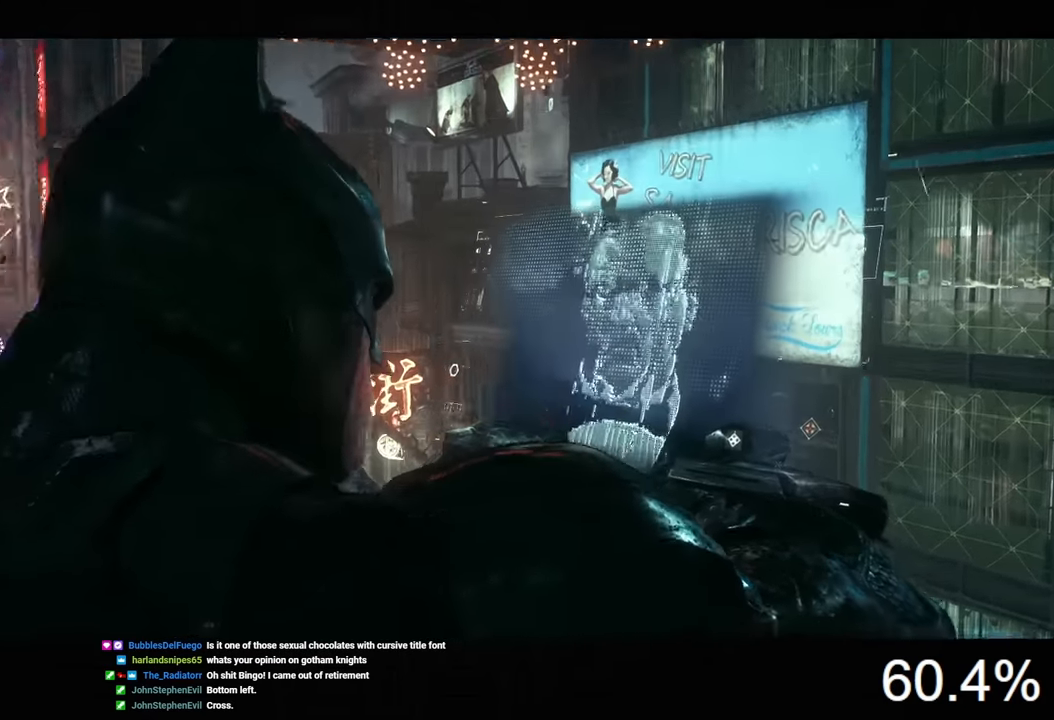
{"keys": ["a", "w"], "mouse": [], "mouse_move": "still", "events": []}
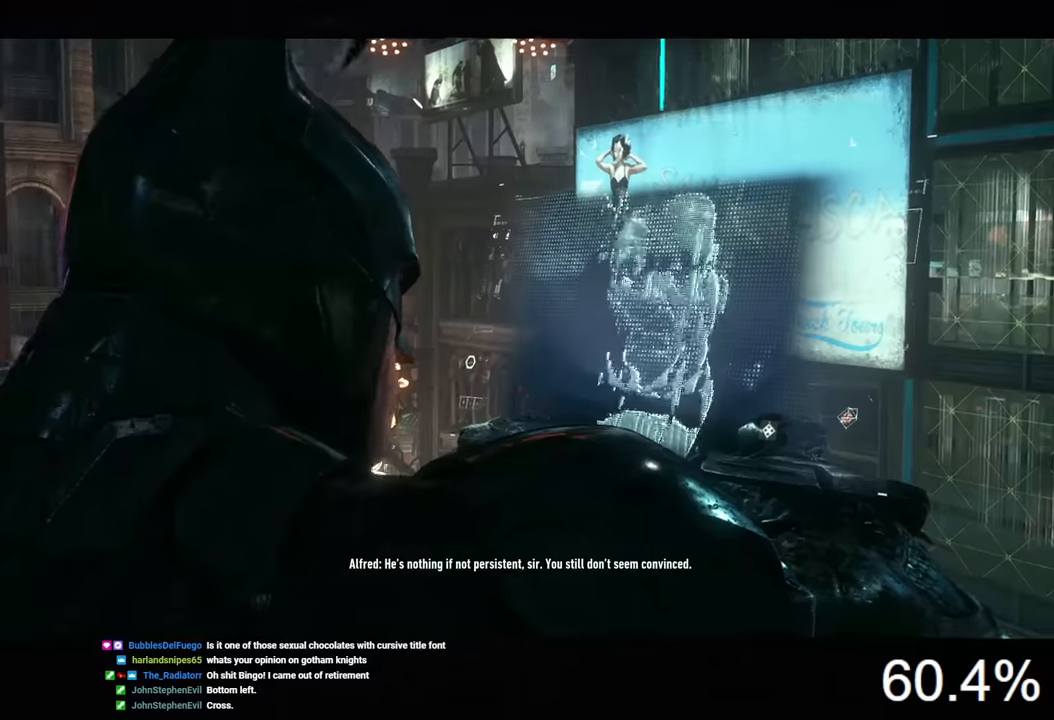
{"keys": [], "mouse": ["left"], "mouse_move": "still", "events": [[167, "a", "up"], [200, "w", "up"], [300, "mouse_left", "down"], [400, "mouse_left", "up"], [433, "mouse_left", "down"]]}
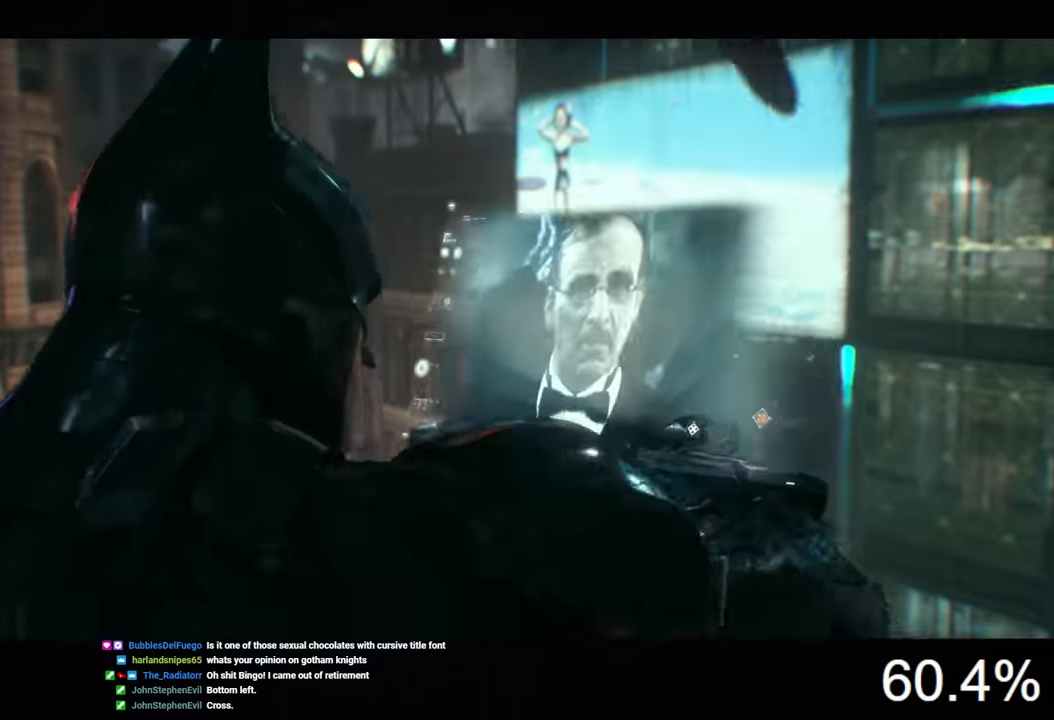
{"keys": [], "mouse": ["left"], "mouse_move": "still", "events": [[33, "mouse_left", "up"], [67, "mouse_left", "down"], [167, "mouse_left", "up"], [200, "mouse_left", "down"], [267, "mouse_left", "up"], [333, "mouse_left", "down"], [400, "mouse_left", "up"], [433, "mouse_left", "down"]]}
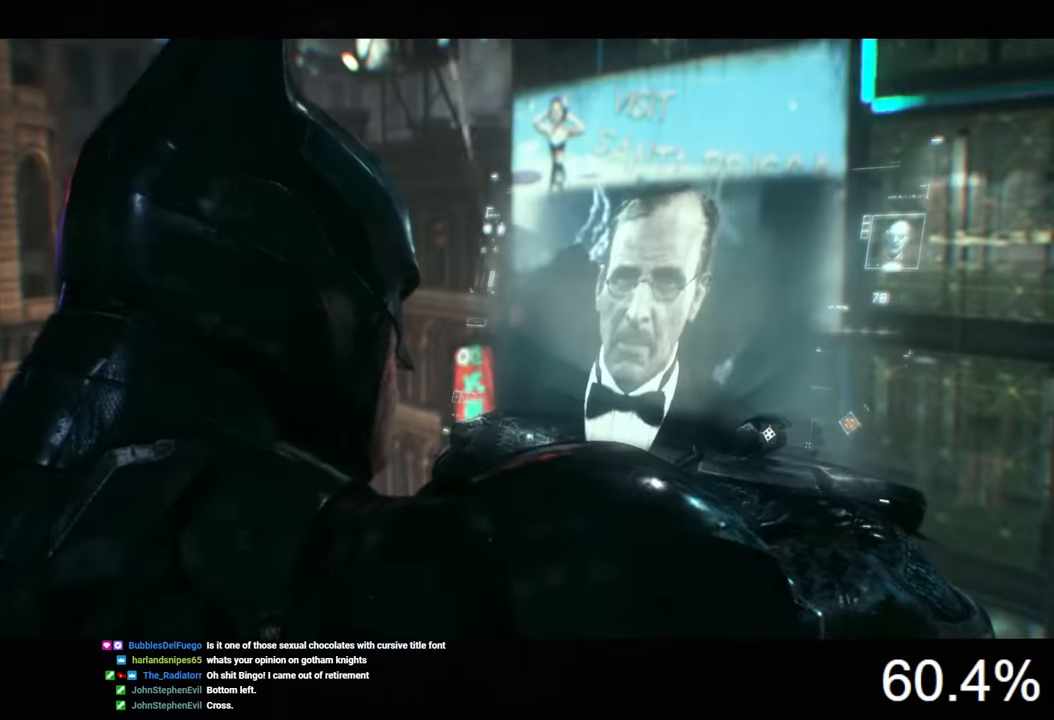
{"keys": [], "mouse": ["left"], "mouse_move": "still", "events": [[67, "mouse_left", "up"], [100, "mouse_left", "down"], [167, "mouse_left", "up"], [233, "mouse_left", "down"], [300, "mouse_left", "up"], [367, "mouse_left", "down"], [433, "mouse_left", "up"], [467, "mouse_left", "down"]]}
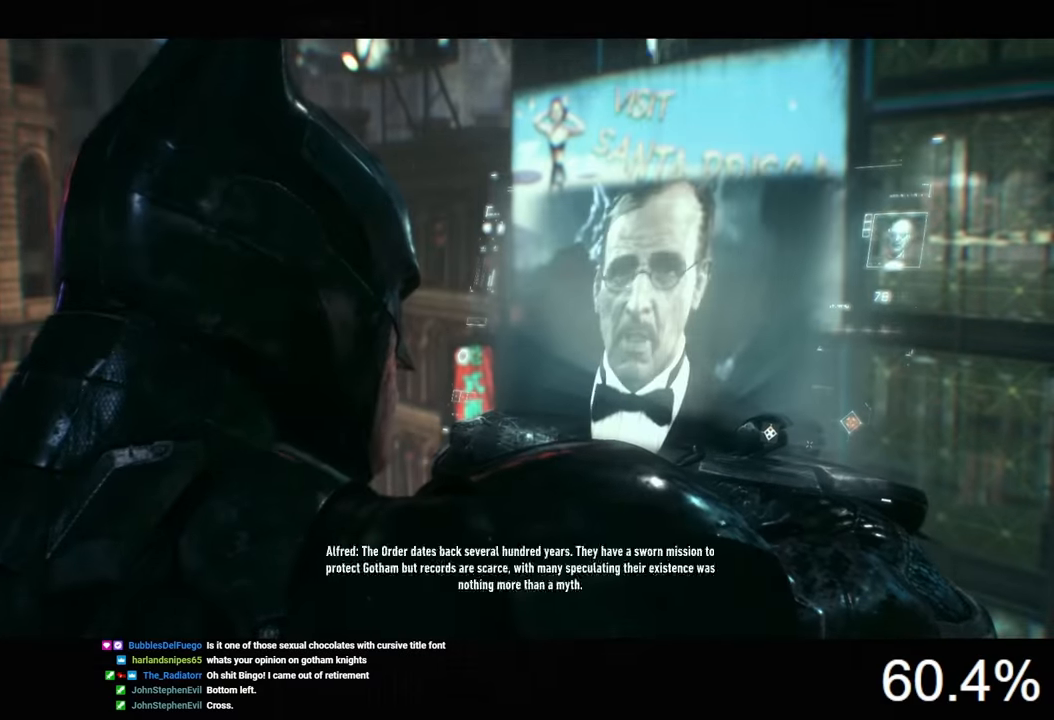
{"keys": [], "mouse": [], "mouse_move": "still", "events": [[67, "mouse_left", "up"], [133, "mouse_left", "down"], [233, "mouse_left", "up"], [267, "mouse_left", "down"], [367, "mouse_left", "up"], [400, "mouse_left", "down"], [467, "mouse_left", "up"]]}
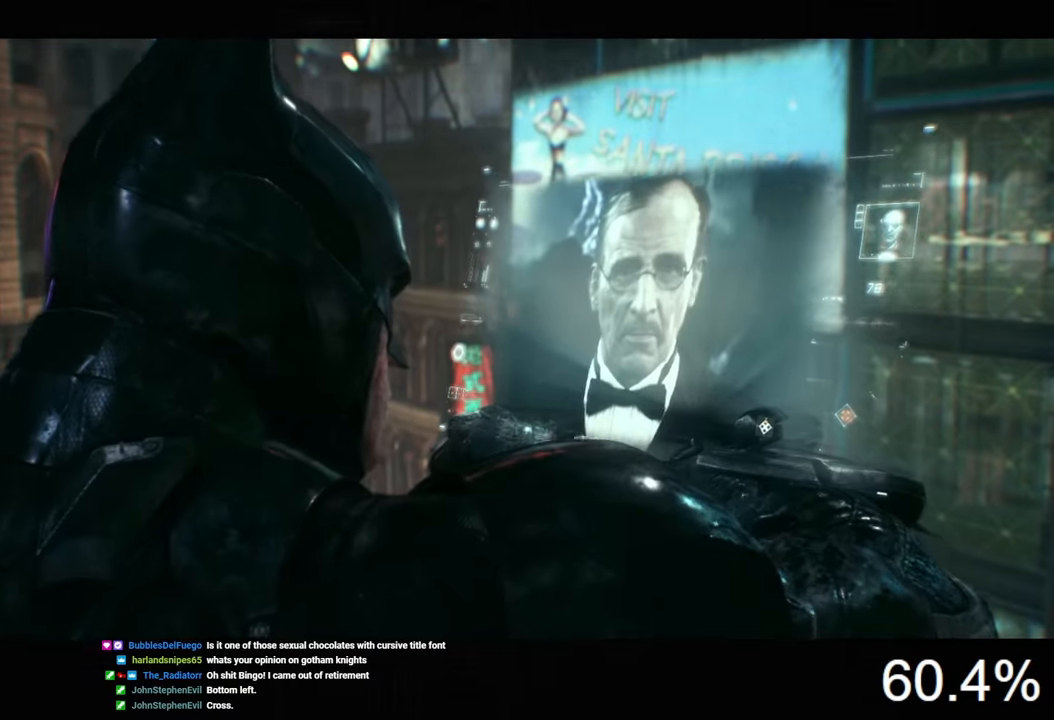
{"keys": ["ctrl"], "mouse": [], "mouse_move": "still", "events": [[33, "mouse_left", "down"], [100, "mouse_left", "up"], [167, "mouse_left", "down"], [233, "mouse_left", "up"], [367, "ctrl", "down"]]}
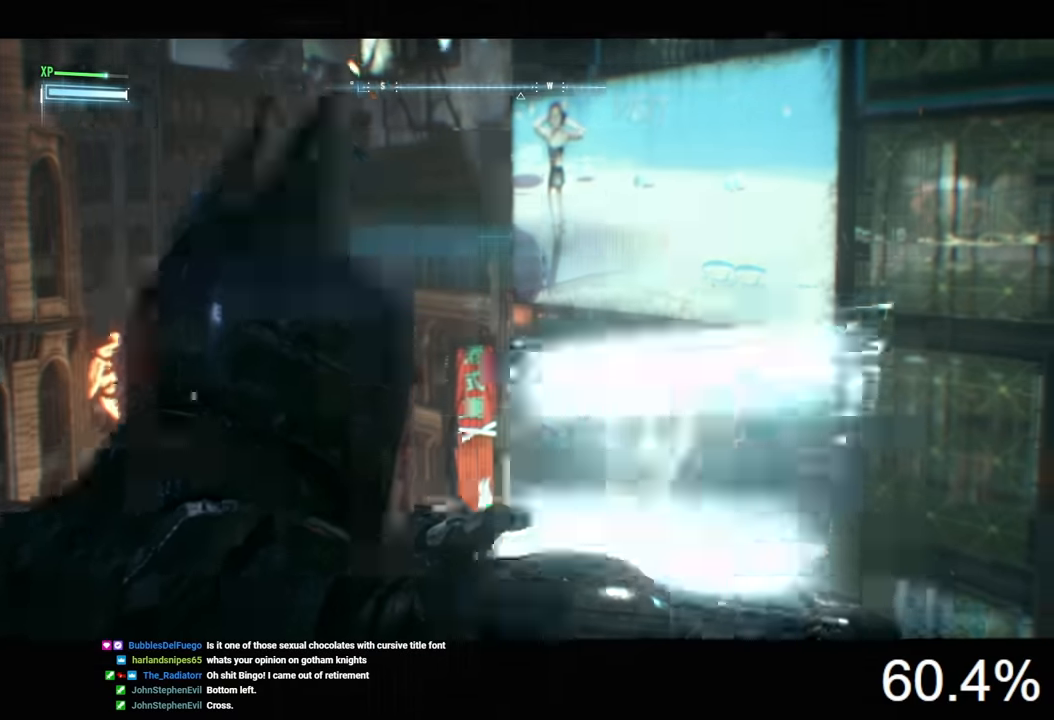
{"keys": [], "mouse": [], "mouse_move": "still", "events": [[133, "ctrl", "up"]]}
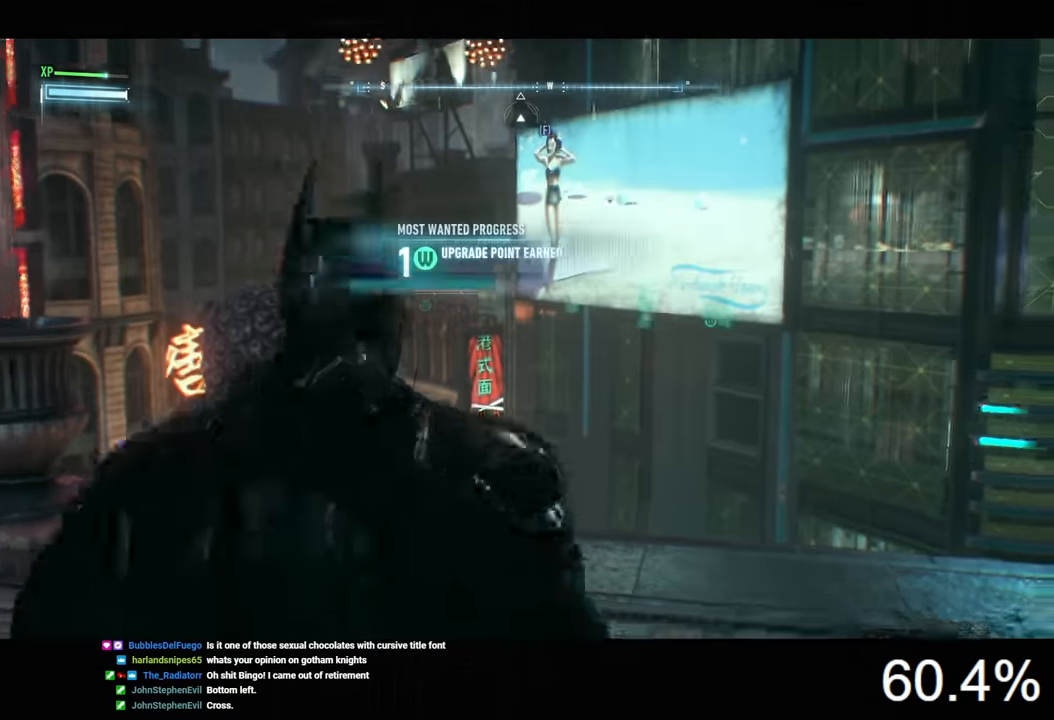
{"keys": [], "mouse": [], "mouse_move": "still", "events": []}
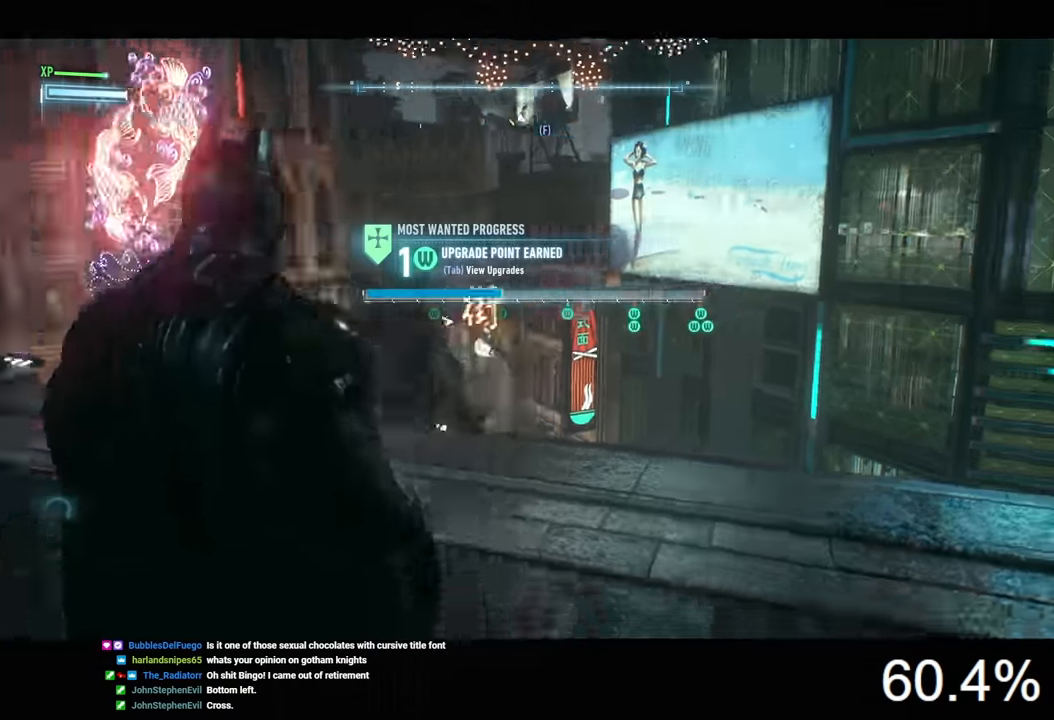
{"keys": [], "mouse": [], "mouse_move": "still", "events": []}
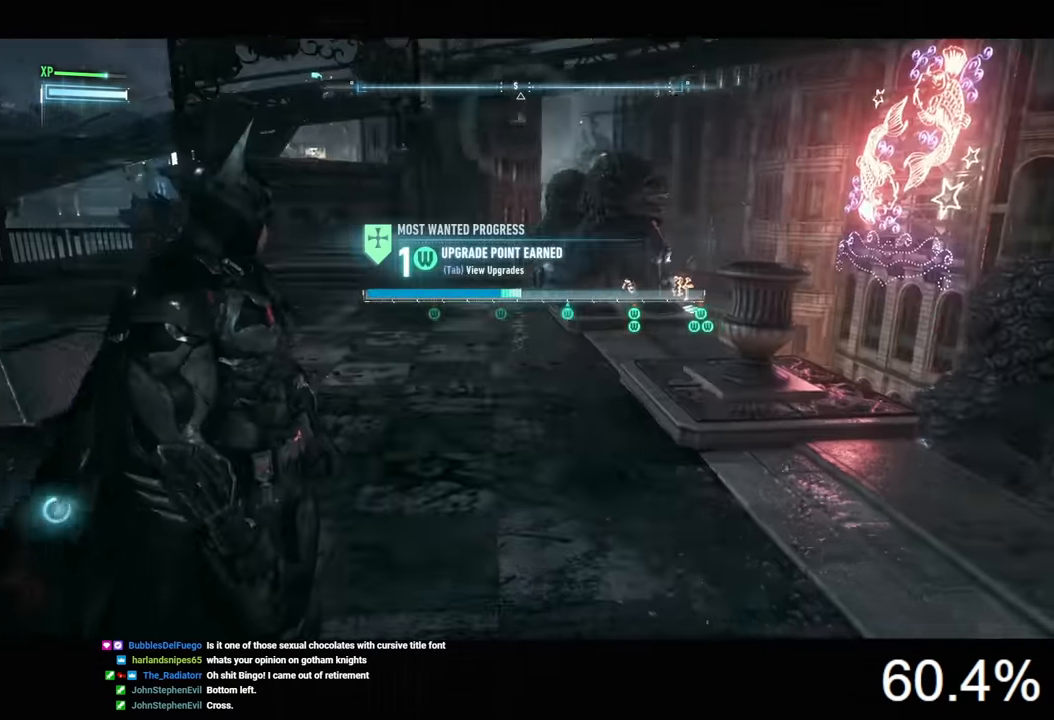
{"keys": [], "mouse": [], "mouse_move": "still", "events": [[267, "v", "down"], [400, "v", "up"]]}
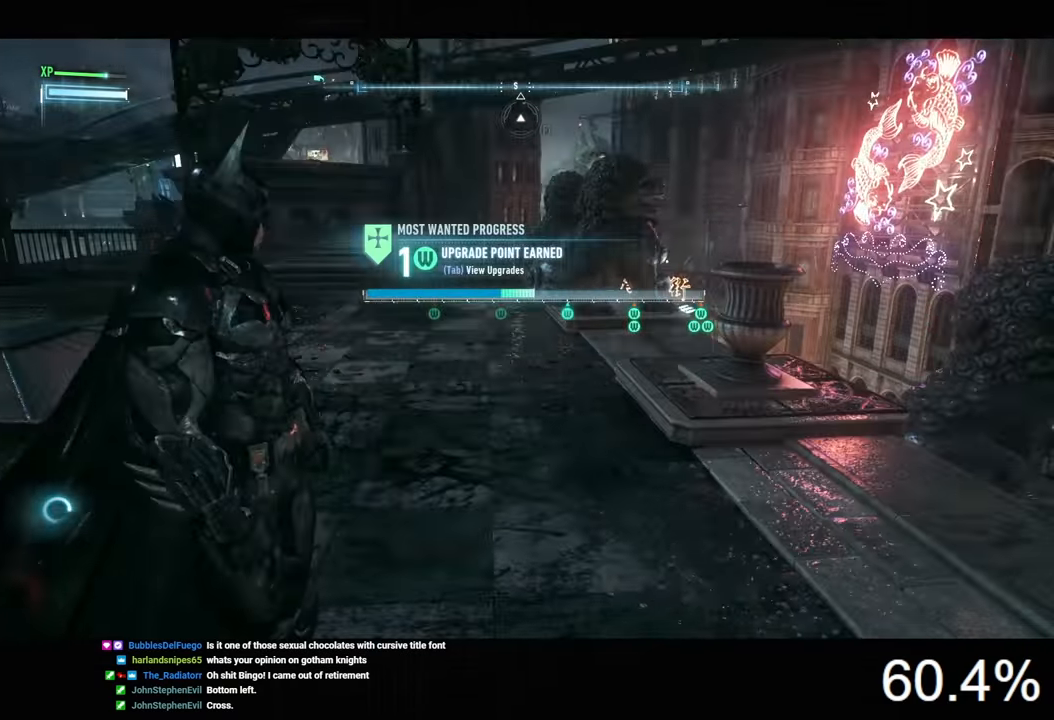
{"keys": [], "mouse": [], "mouse_move": "still", "events": []}
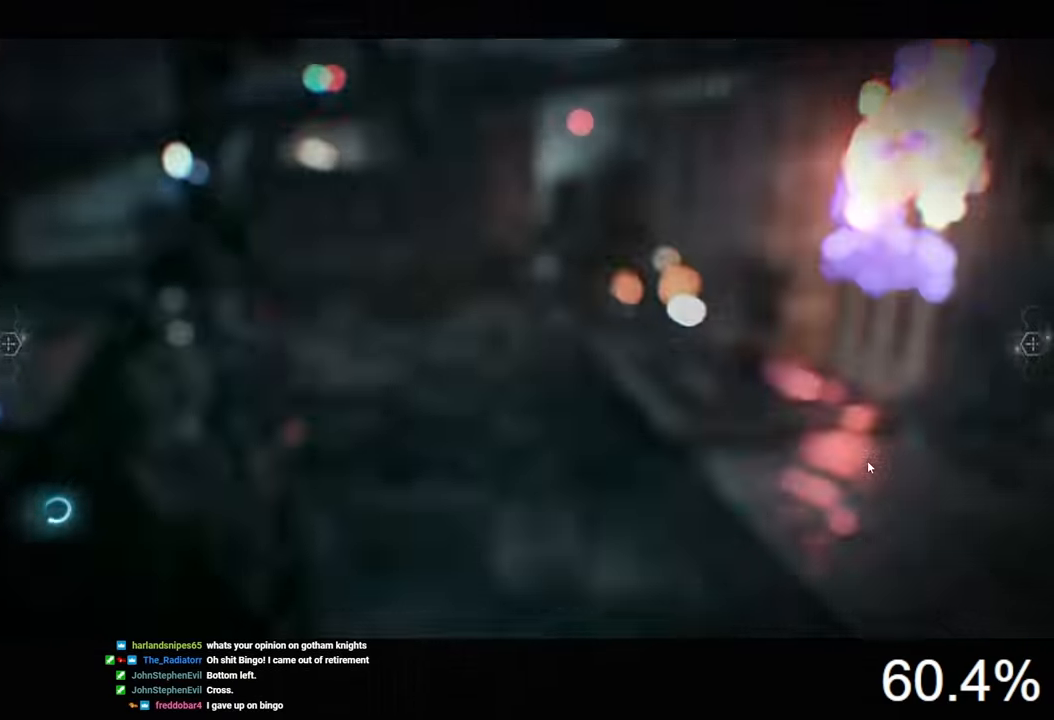
{"keys": [], "mouse": [], "mouse_move": "right", "events": []}
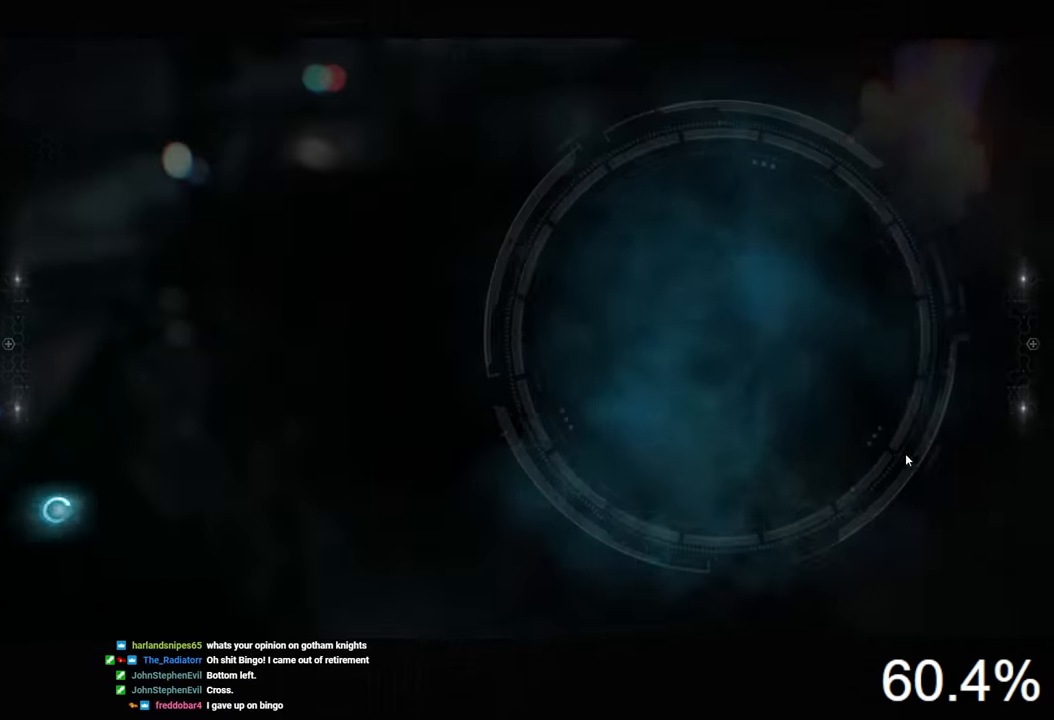
{"keys": [], "mouse": [], "mouse_move": "left", "events": []}
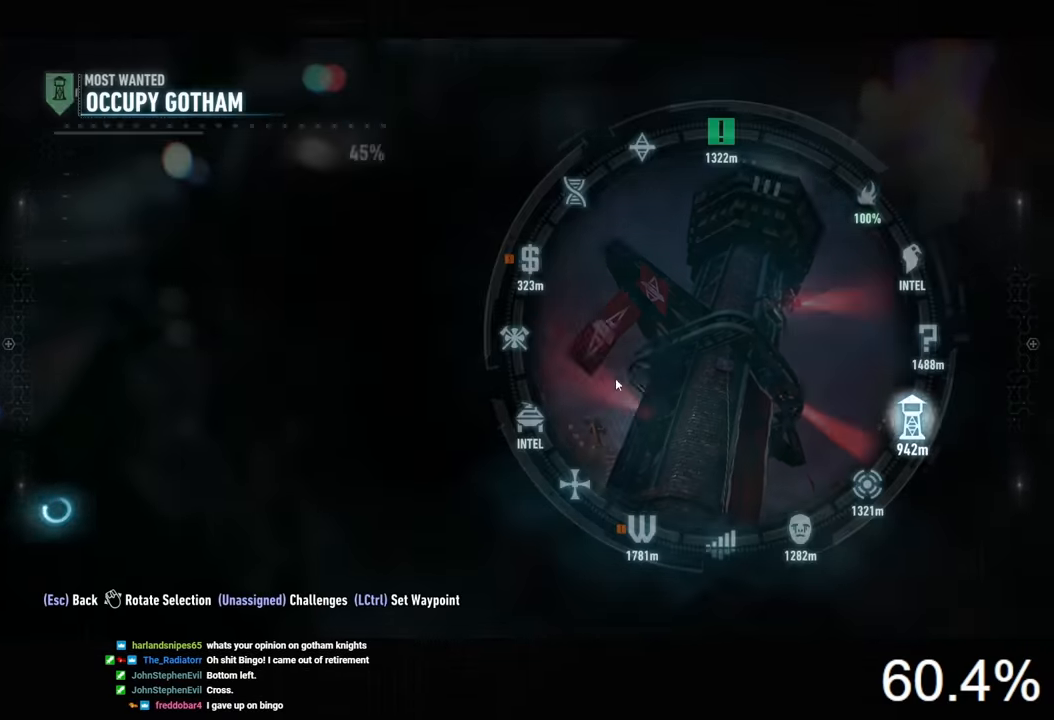
{"keys": [], "mouse": [], "mouse_move": "up-right", "events": []}
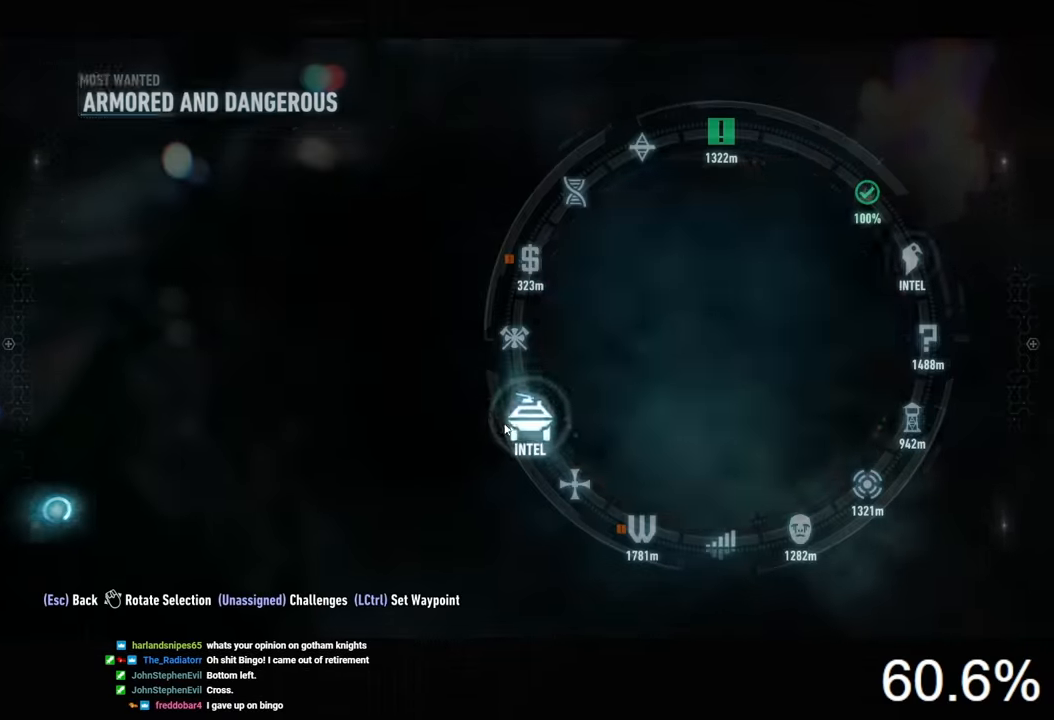
{"keys": [], "mouse": [], "mouse_move": "still", "events": [[133, "ctrl", "down"], [233, "ctrl", "up"]]}
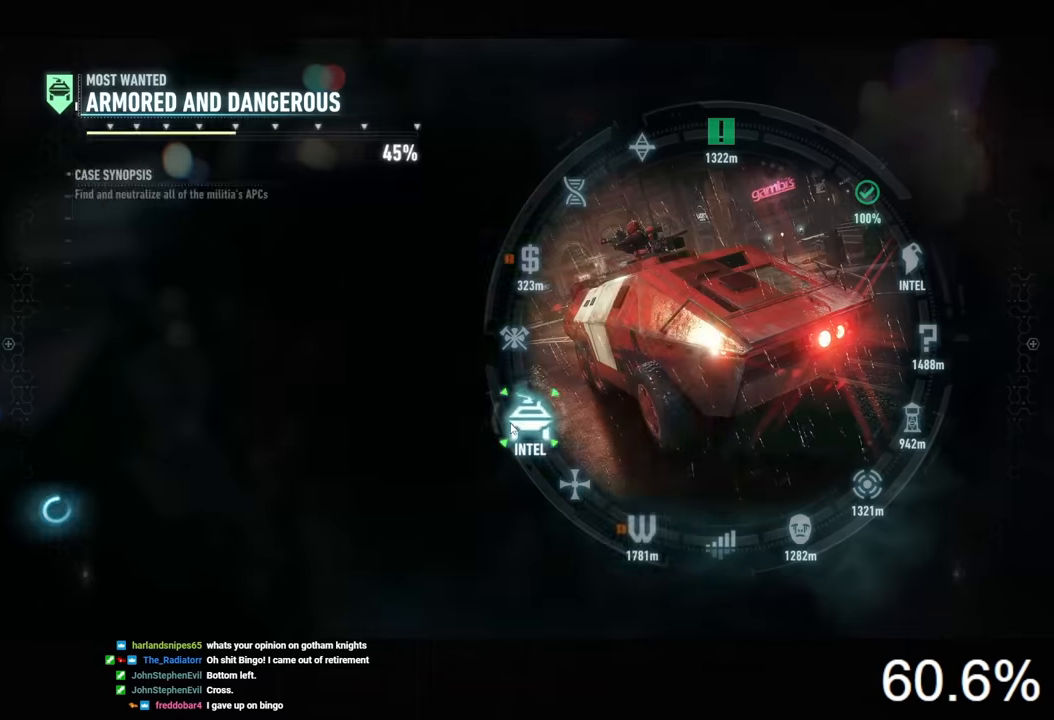
{"keys": [], "mouse": [], "mouse_move": "still", "events": []}
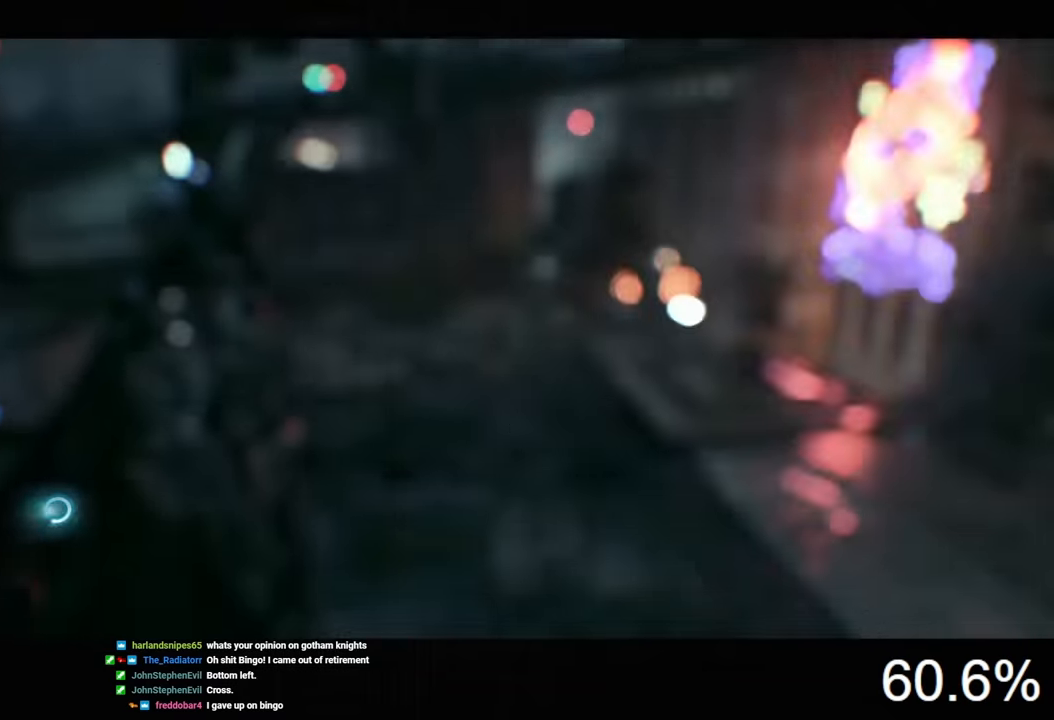
{"keys": [], "mouse": [], "mouse_move": "still", "events": [[67, "v", "down"], [167, "v", "up"]]}
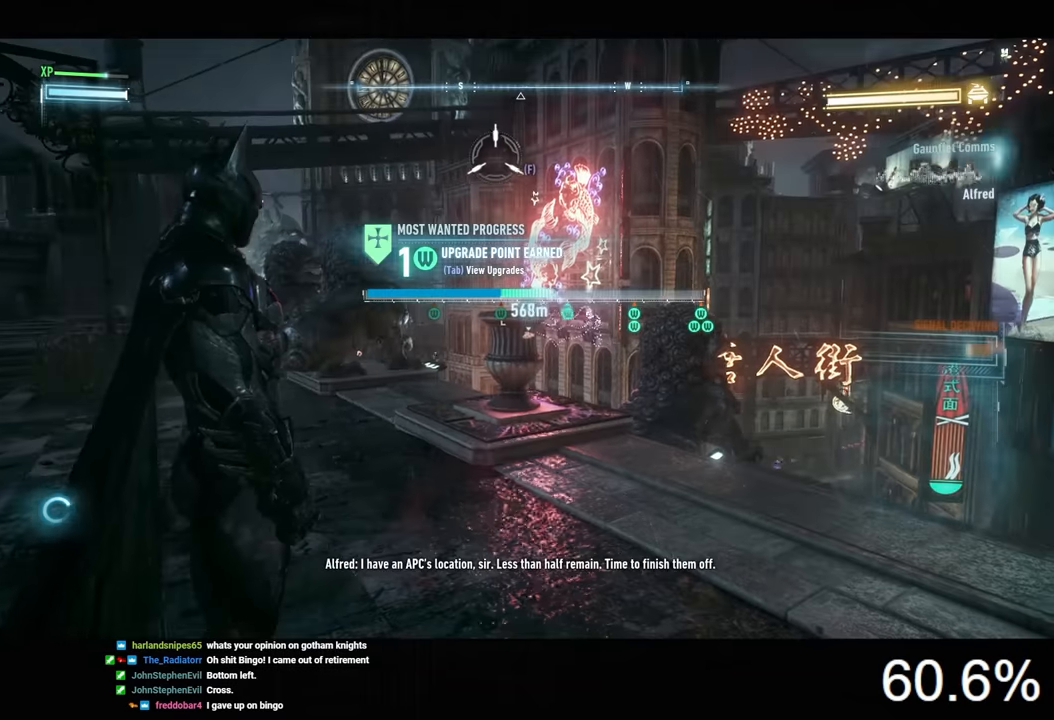
{"keys": [], "mouse": [], "mouse_move": "still", "events": [[33, "v", "down"], [100, "v", "up"]]}
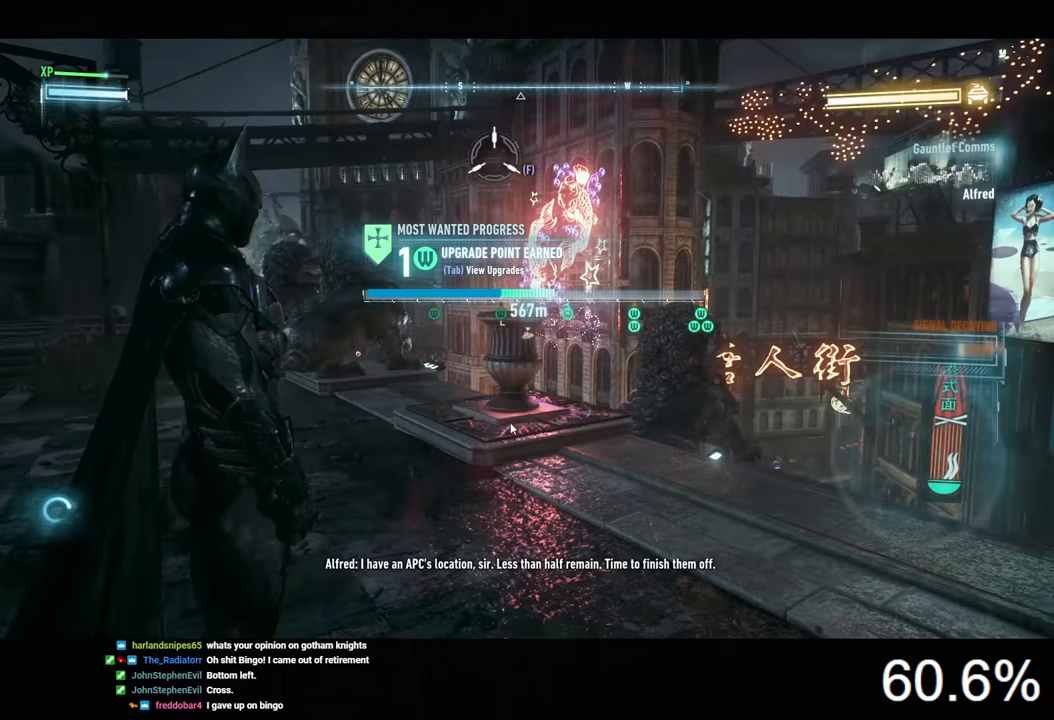
{"keys": [], "mouse": [], "mouse_move": "still", "events": []}
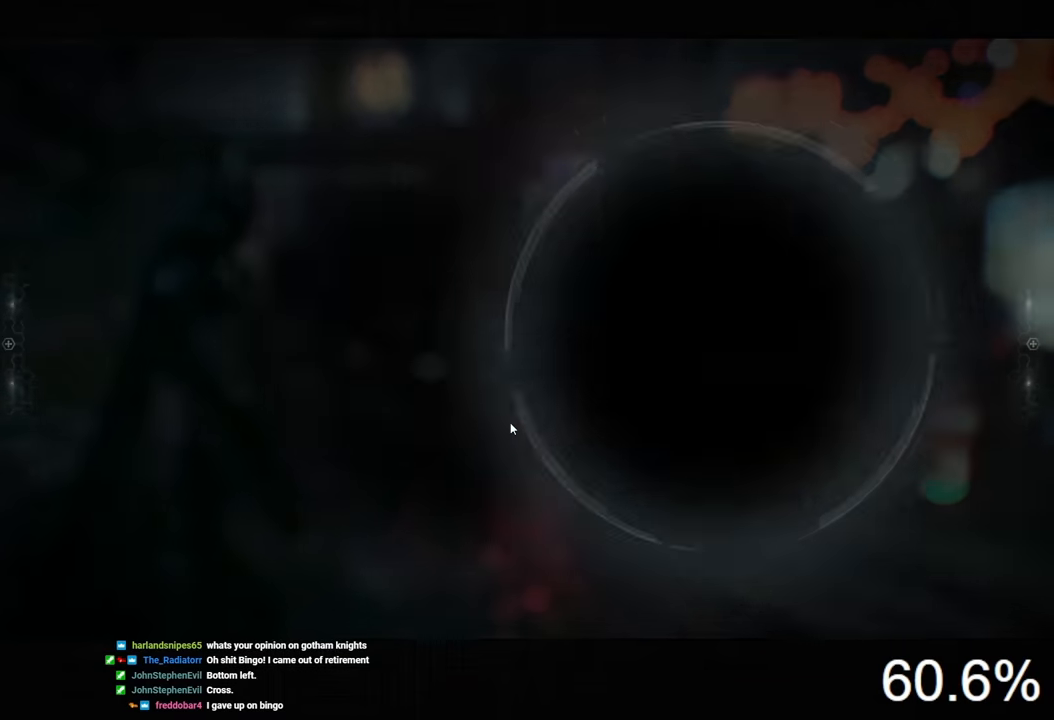
{"keys": [], "mouse": [], "mouse_move": "up-right", "events": []}
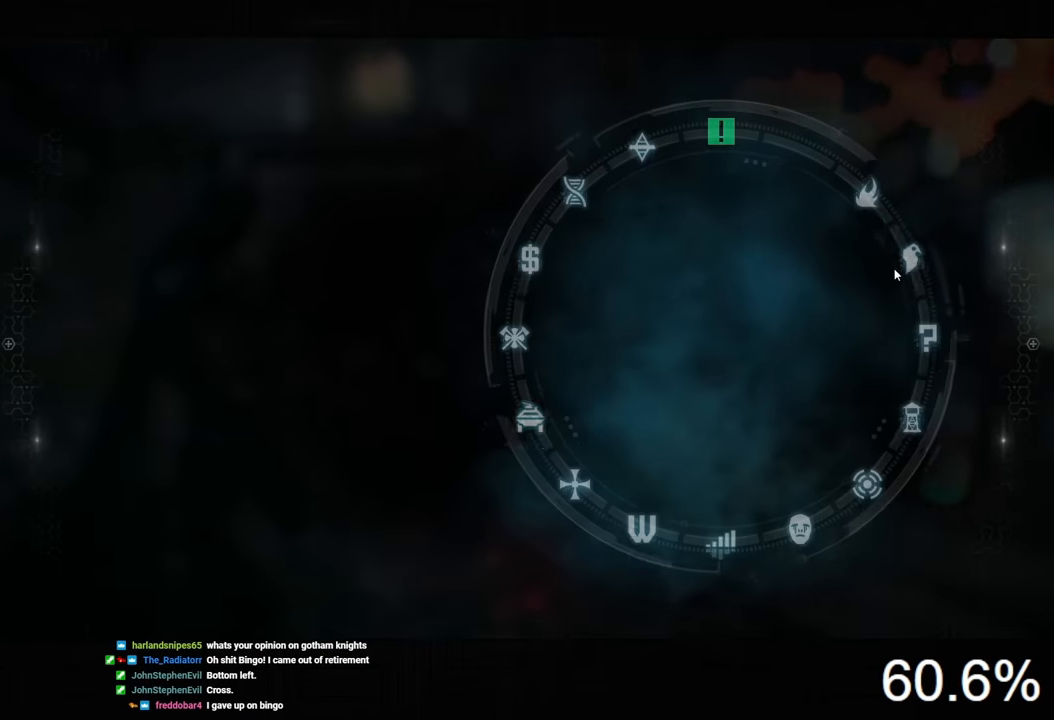
{"keys": ["ctrl"], "mouse": [], "mouse_move": "still", "events": [[500, "ctrl", "down"]]}
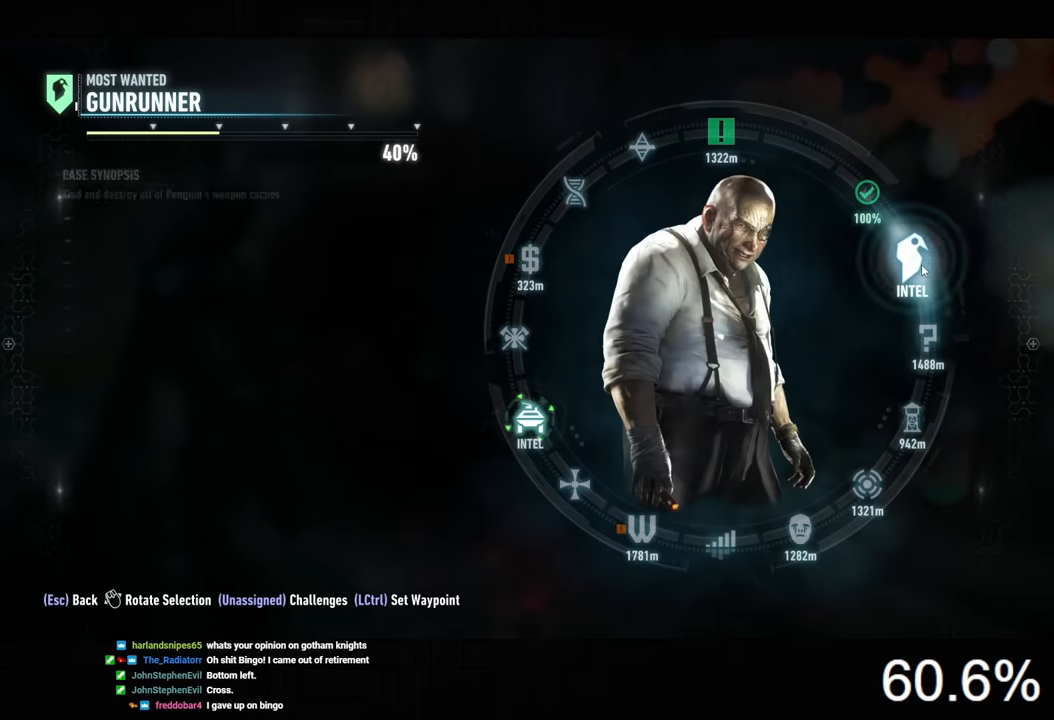
{"keys": [], "mouse": [], "mouse_move": "still", "events": [[100, "ctrl", "up"]]}
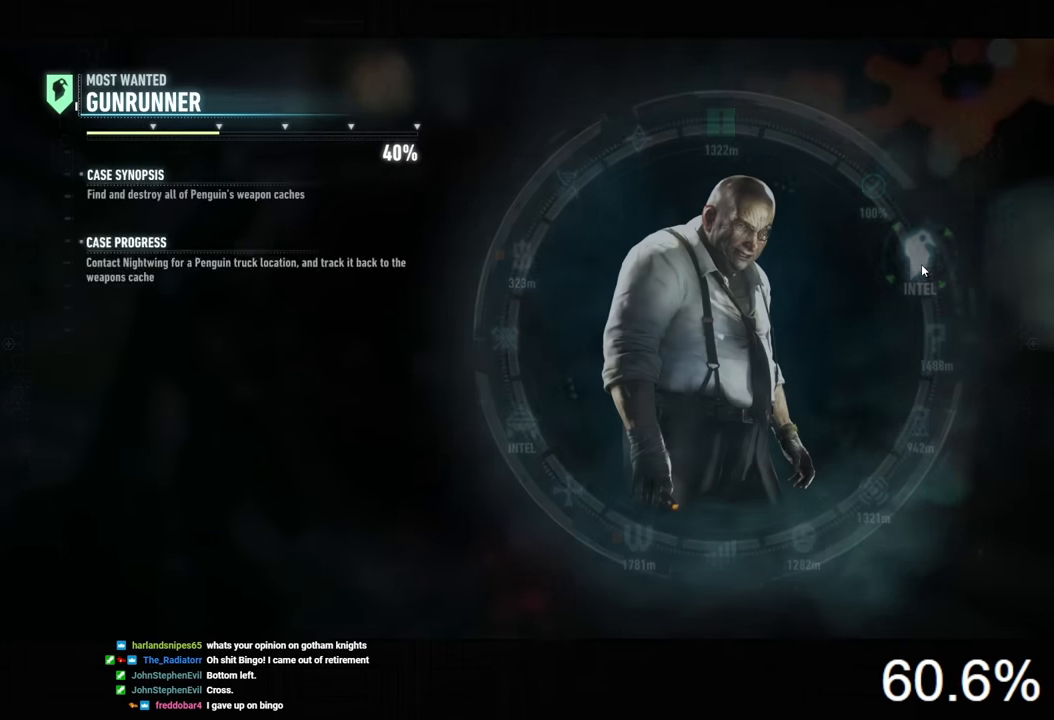
{"keys": [], "mouse": [], "mouse_move": "still", "events": []}
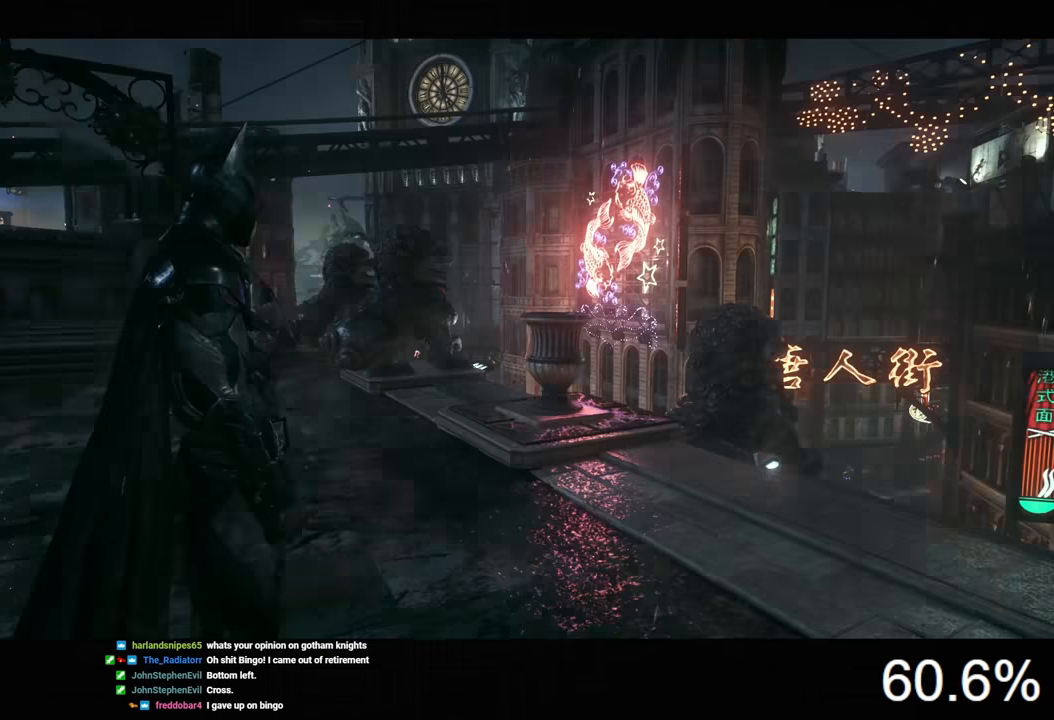
{"keys": [], "mouse": [], "mouse_move": "still", "events": []}
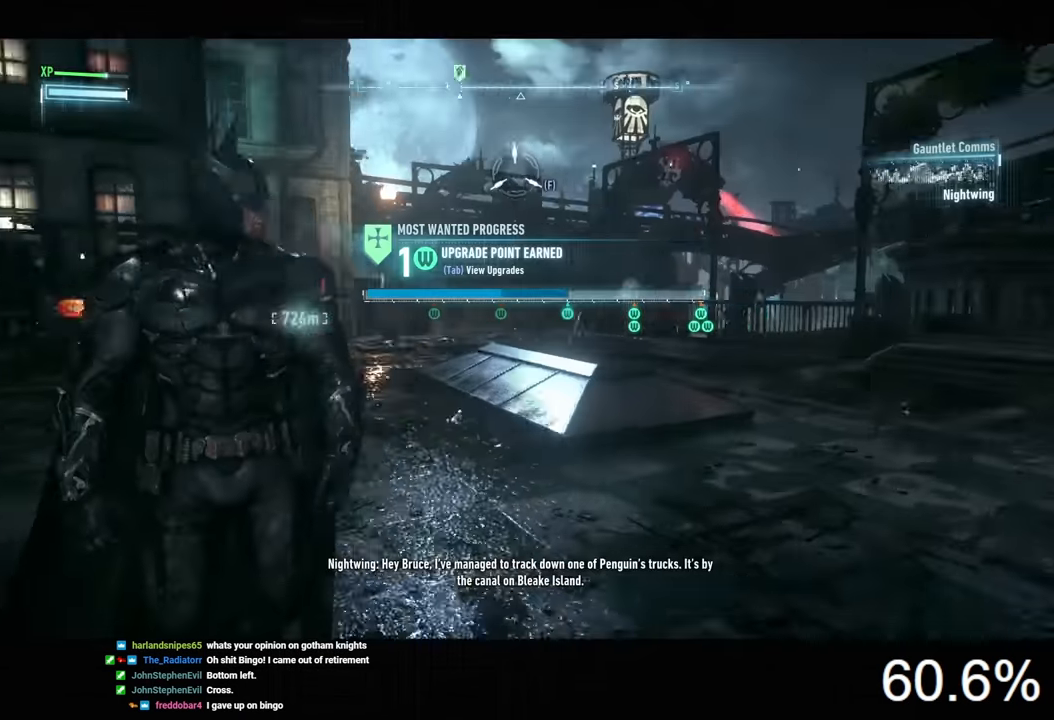
{"keys": [], "mouse": [], "mouse_move": "still", "events": [[367, "f", "down"], [433, "f", "up"]]}
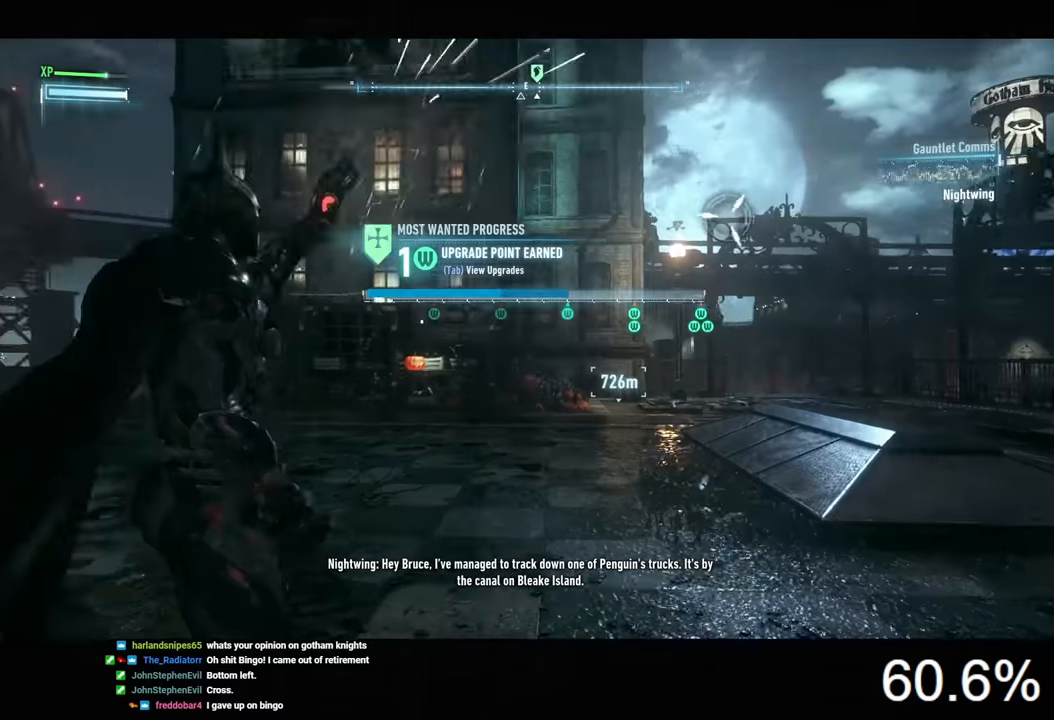
{"keys": [], "mouse": [], "mouse_move": "still", "events": [[100, "space", "down"], [200, "space", "up"], [267, "space", "down"], [300, "space", "up"], [367, "space", "down"], [434, "space", "up"]]}
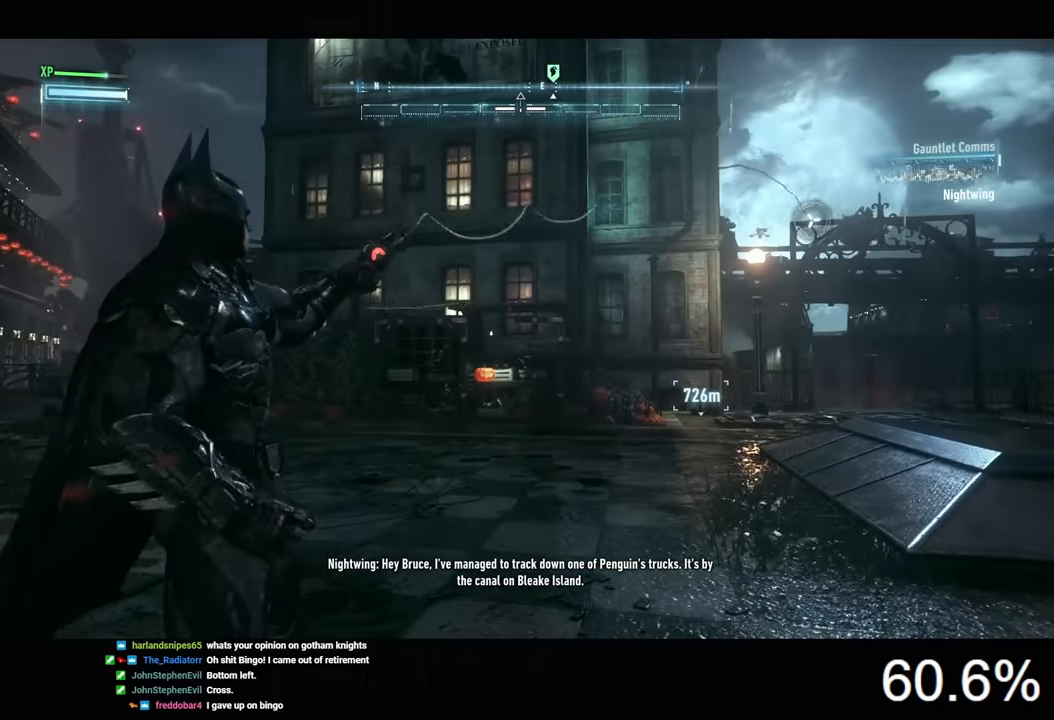
{"keys": ["space"], "mouse": [], "mouse_move": "still", "events": [[34, "space", "down"], [67, "space", "up"], [167, "space", "down"], [200, "space", "up"], [234, "space", "down"]]}
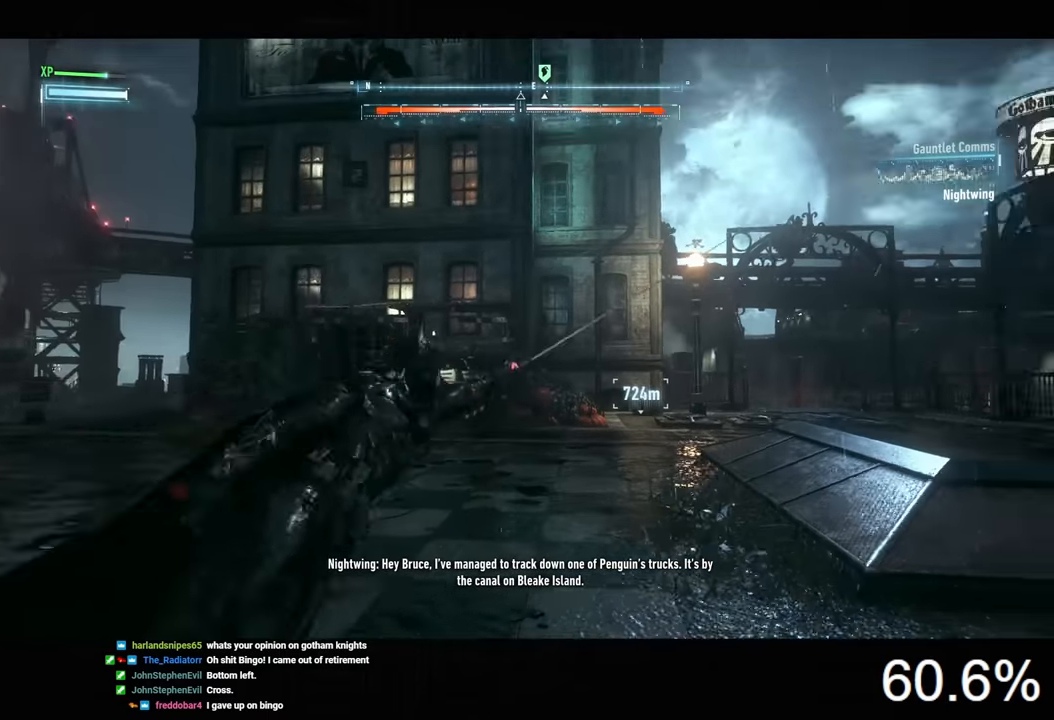
{"keys": ["space"], "mouse": [], "mouse_move": "still", "events": []}
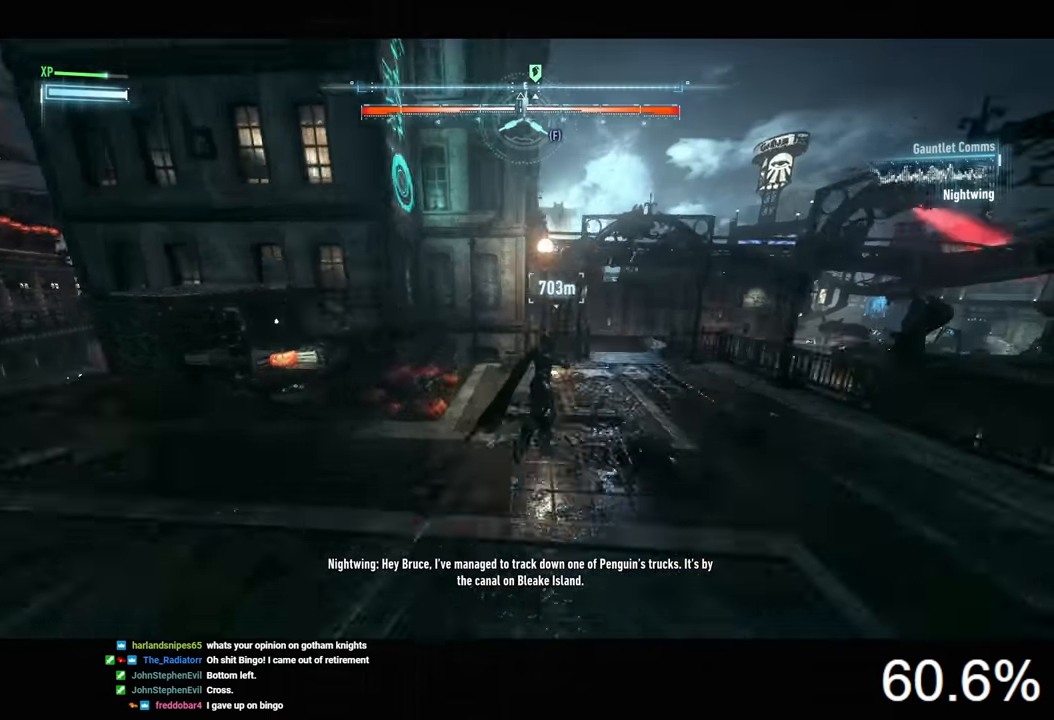
{"keys": ["space"], "mouse": [], "mouse_move": "still", "events": []}
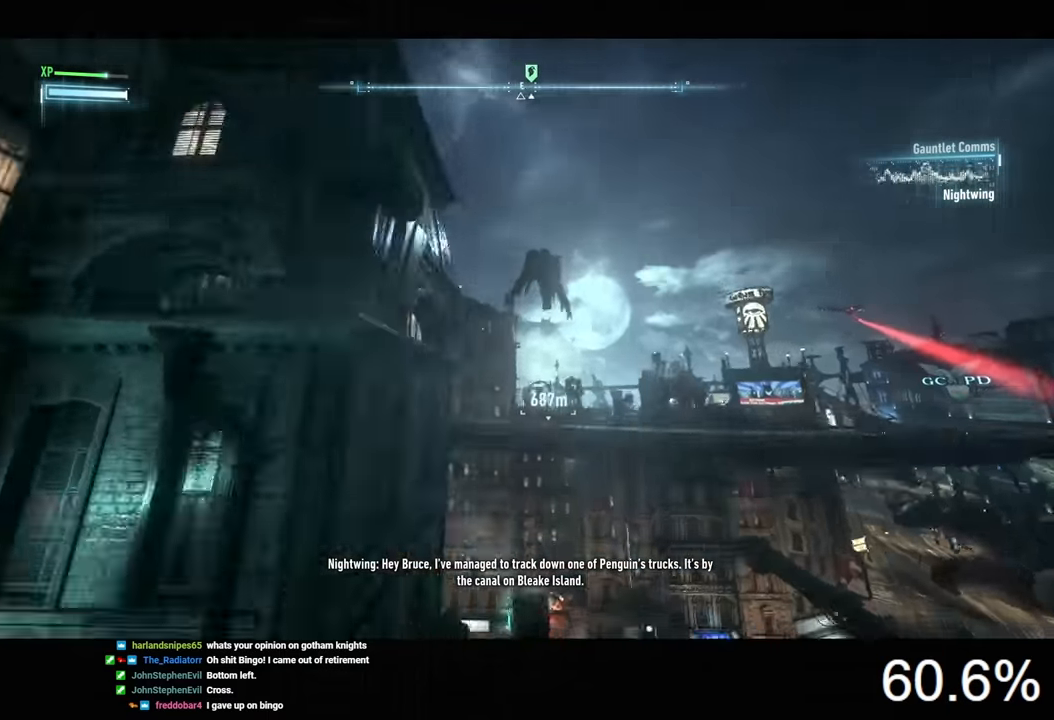
{"keys": ["space"], "mouse": [], "mouse_move": "still", "events": []}